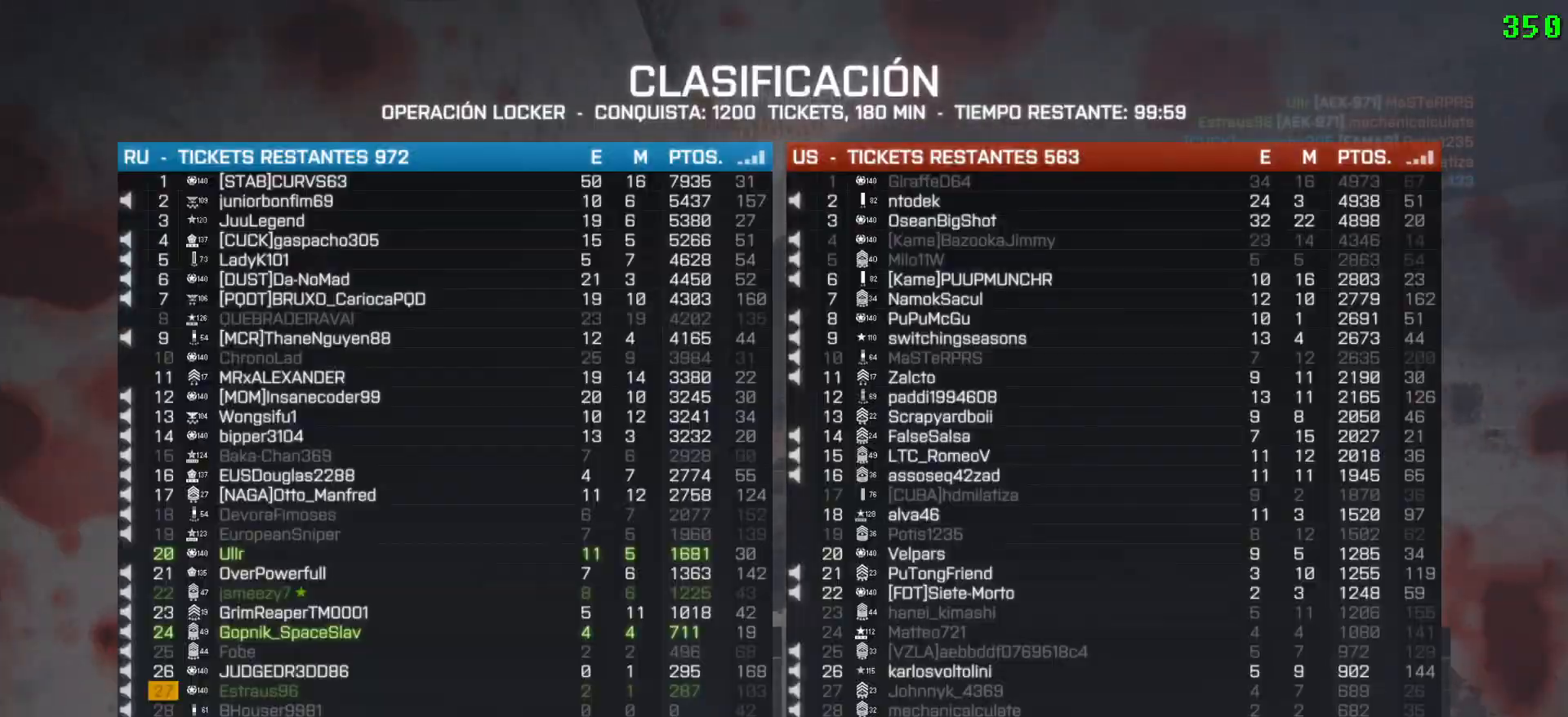
Gameplay with keyboard and mouse; each line is a JSON object with the keys and mouse buttons held at the frame after it. "events" lists presses ("down") and releases ("up") of "1", "2", "3", "4", "5", "a", "alt", "c", "caps_lock", "ctrl", "d", "e", "f", "g", "q", "r", "s", "shift", "space", "t", "tab", "v", "w", "x", "z" and "mouse_wheel" between this image and that frame as [ms after this image, input, new state], when the widget could be followed in between. "mouse_wheel" = the "wheel" button of the "mouse" list. No other keys are recorded. "wheel" means that the mouse wheel is clicked or scrolled. Not read: mouse_move.
{"keys": [], "mouse": [], "events": [[150, "tab", "up"]]}
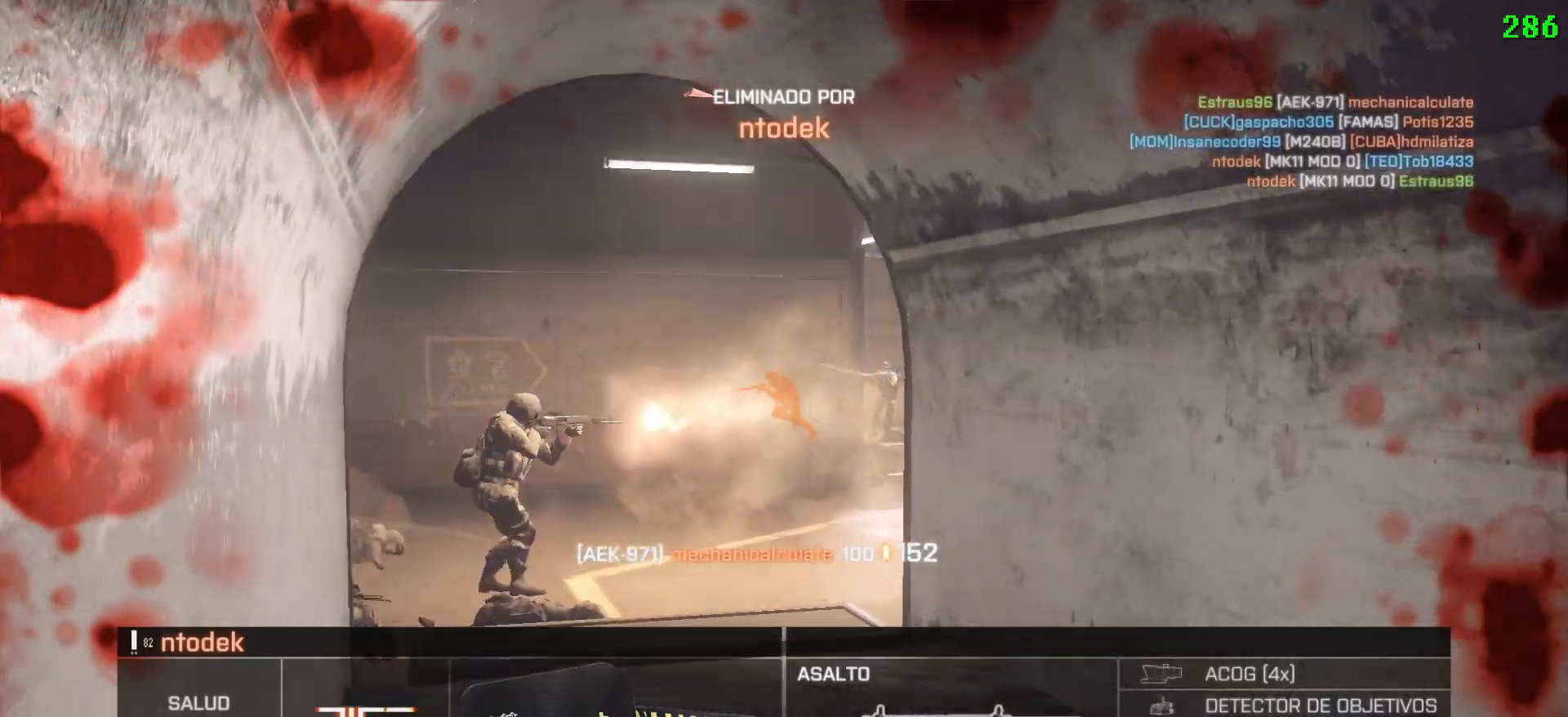
{"keys": [], "mouse": [], "events": []}
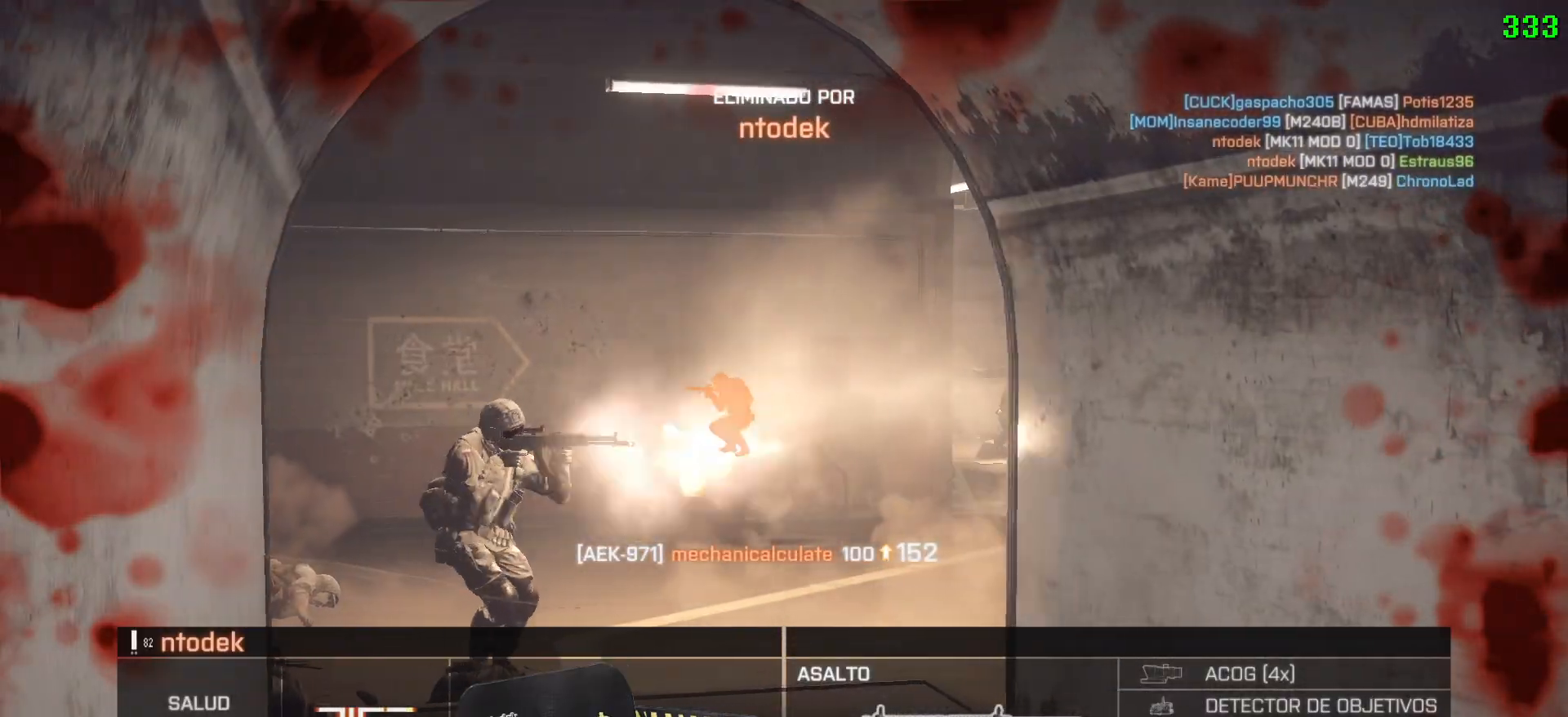
{"keys": ["tab"], "mouse": []}
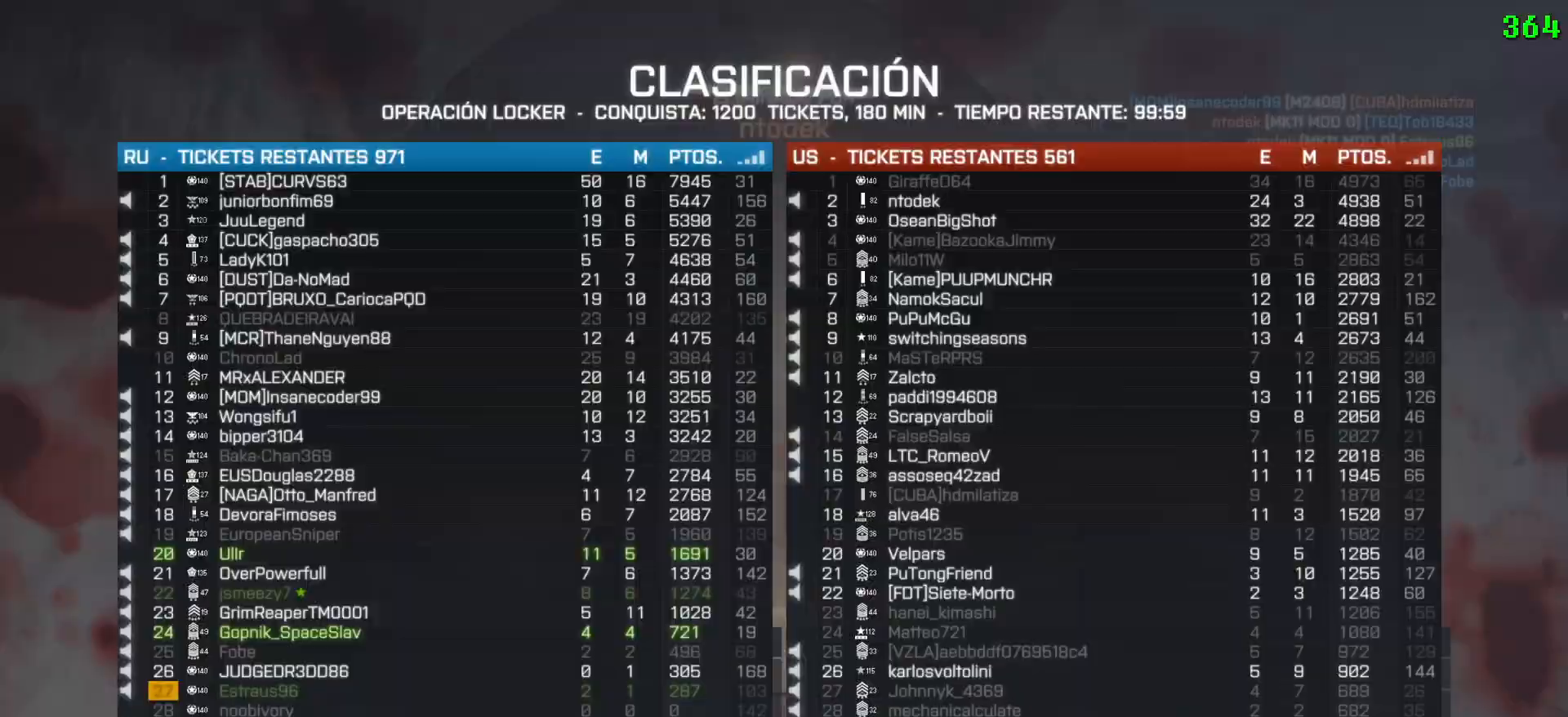
{"keys": [], "mouse": [], "events": [[467, "tab", "up"]]}
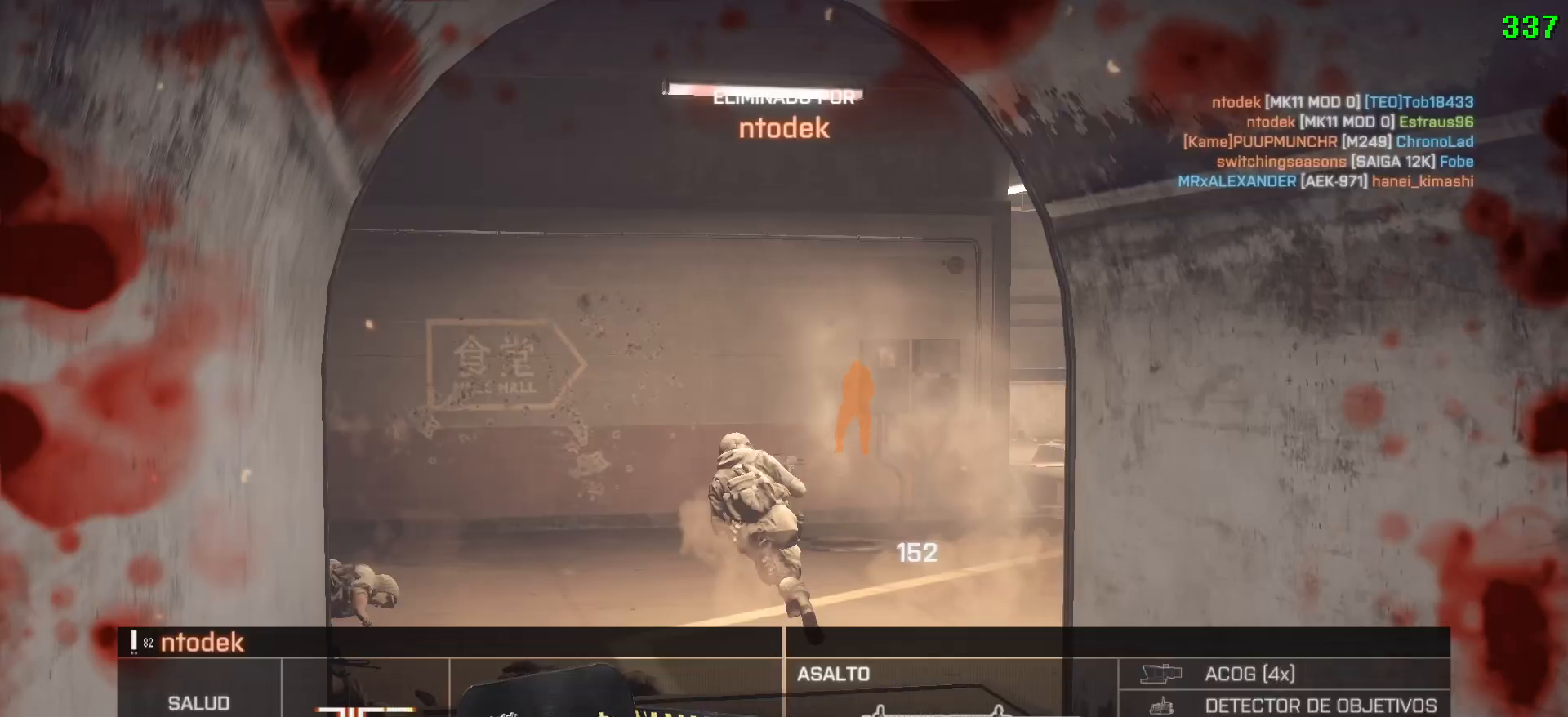
{"keys": [], "mouse": [], "events": []}
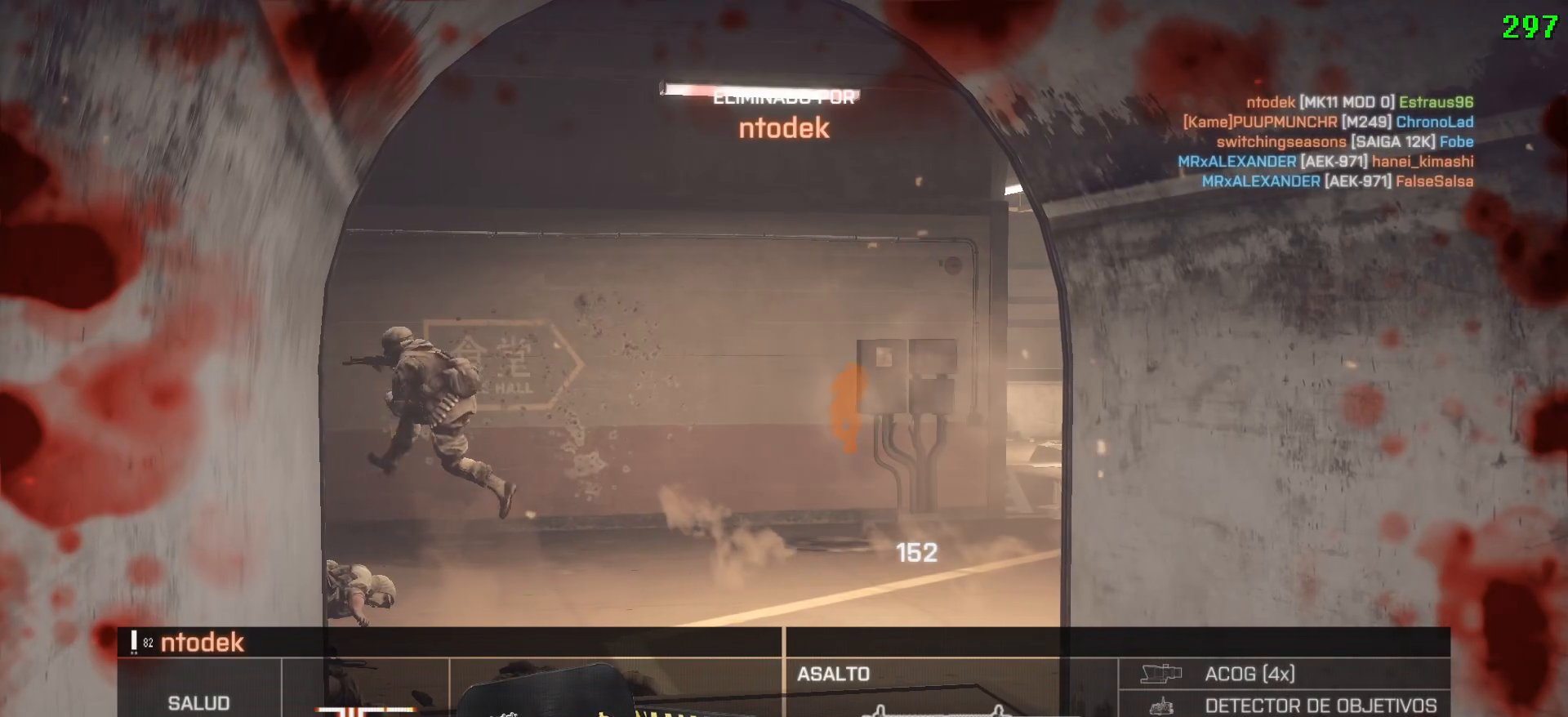
{"keys": [], "mouse": [], "events": []}
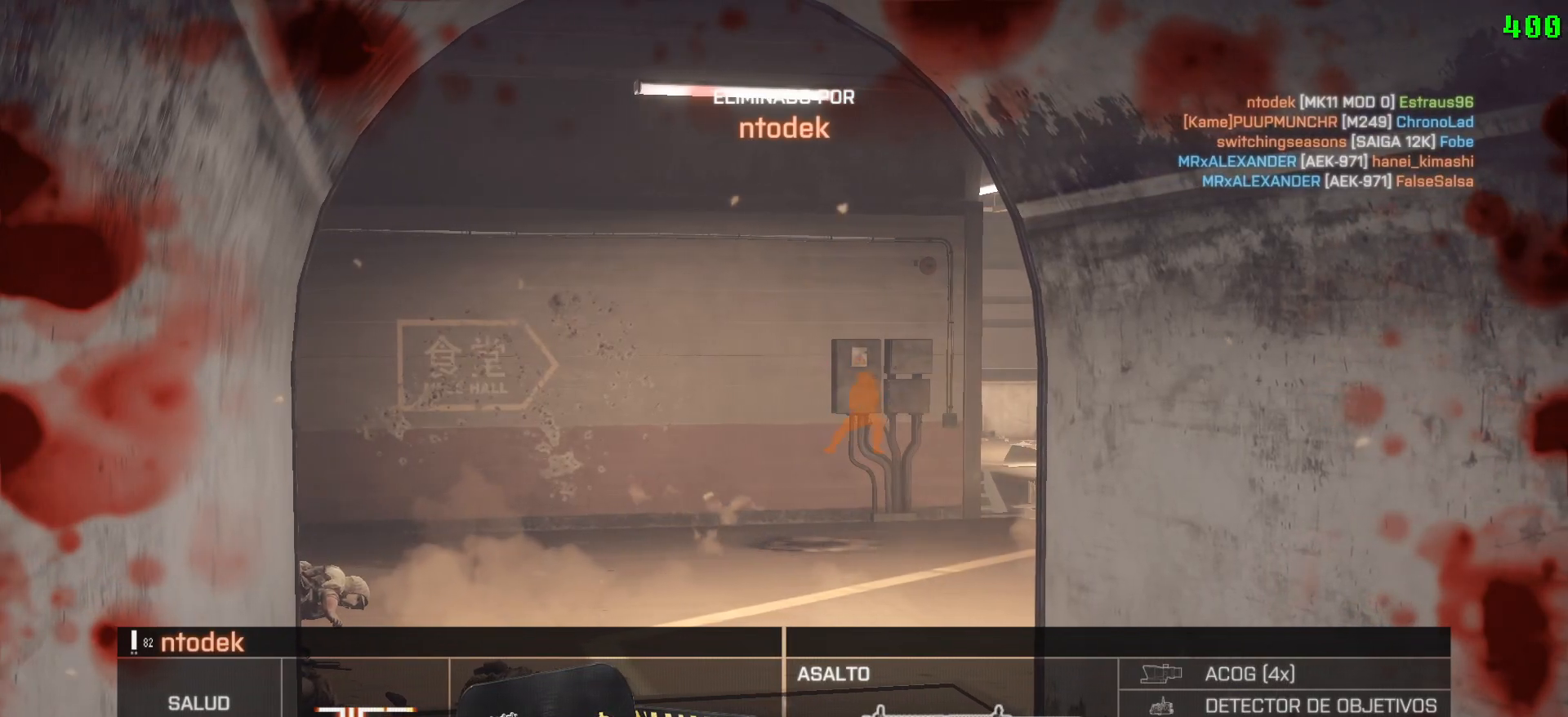
{"keys": [], "mouse": [], "events": []}
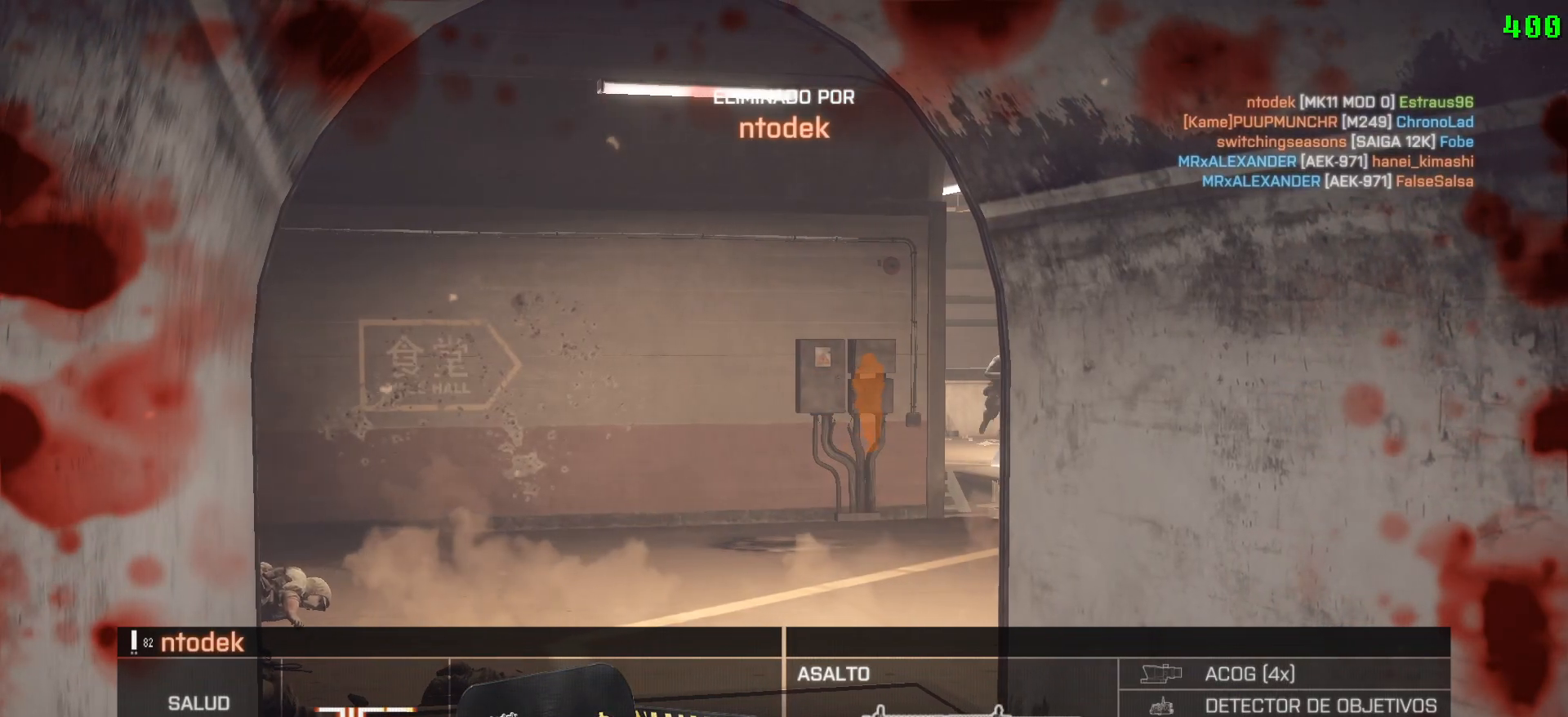
{"keys": [], "mouse": [], "events": []}
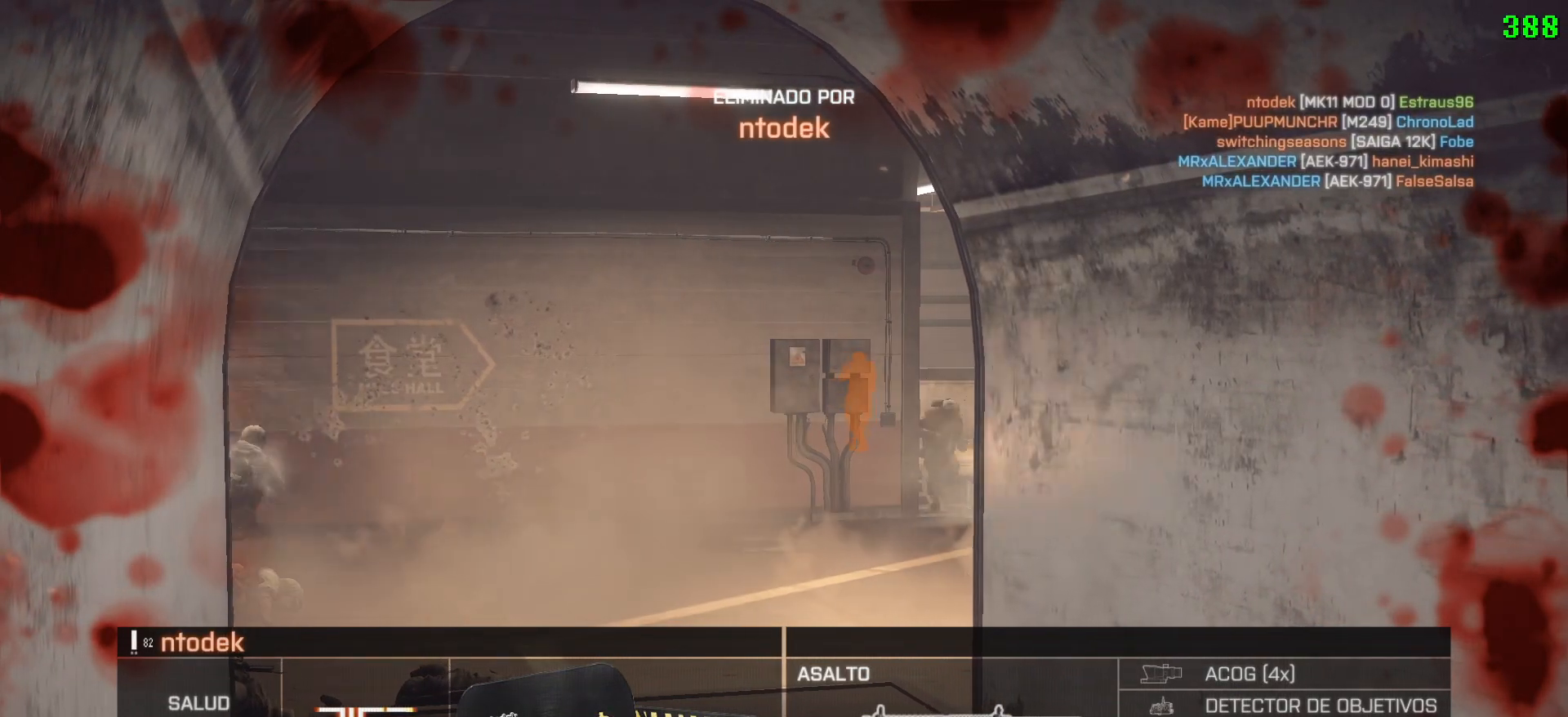
{"keys": [], "mouse": [], "events": []}
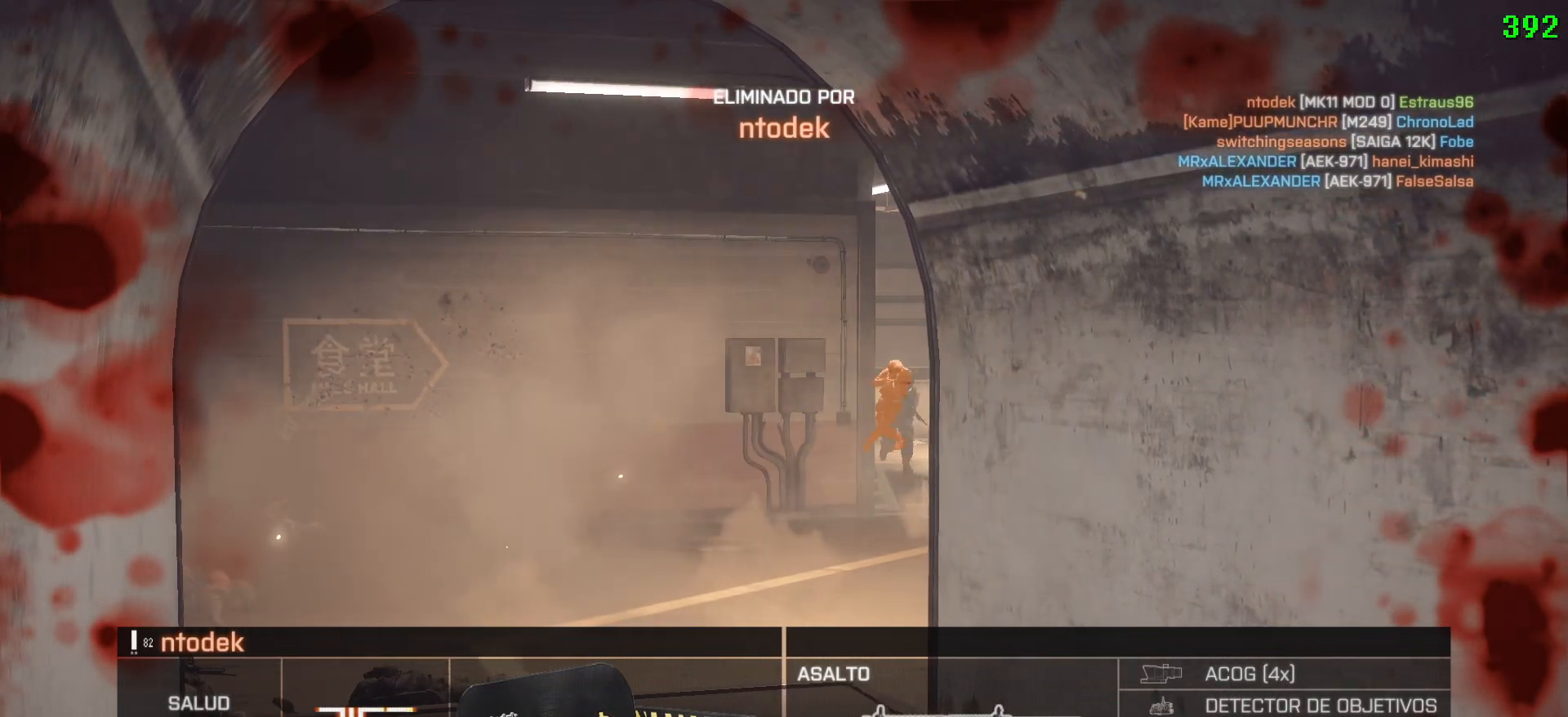
{"keys": [], "mouse": [], "events": []}
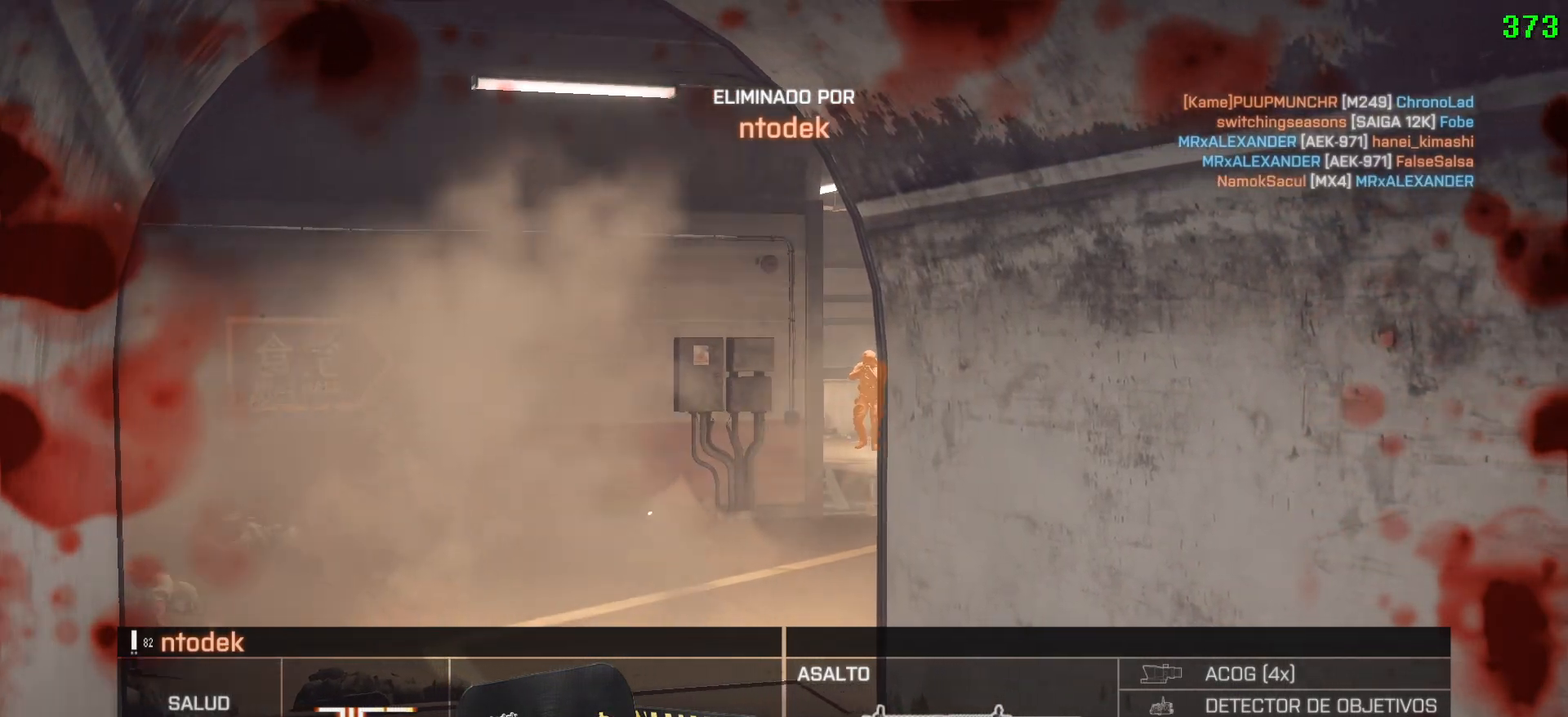
{"keys": ["tab"], "mouse": [], "events": [[267, "tab", "down"]]}